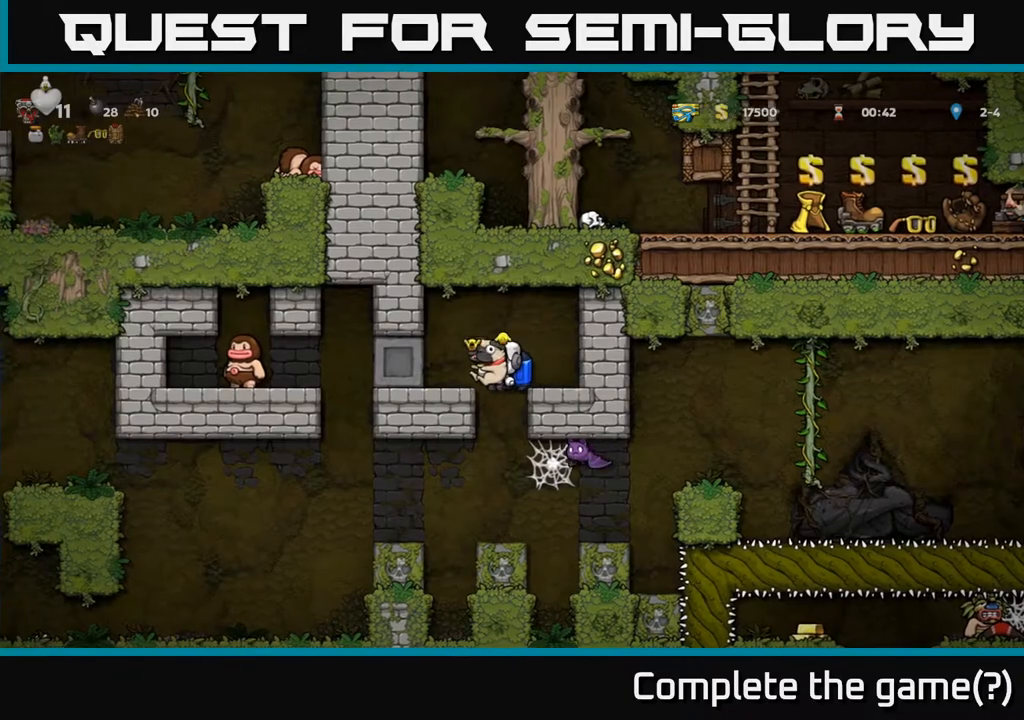
Gameplay with a controller (Xbox layout); each line is a JSON object with the inputs held at the frame after it. "events" lists button and stick changes between this image and that frame as [ms after this image, input, new state], when the widget could be followed in between.
{"buttons": ["DPAD_RIGHT"], "left_stick": "center", "right_stick": "center", "events": [[450, "DPAD_RIGHT", "down"]]}
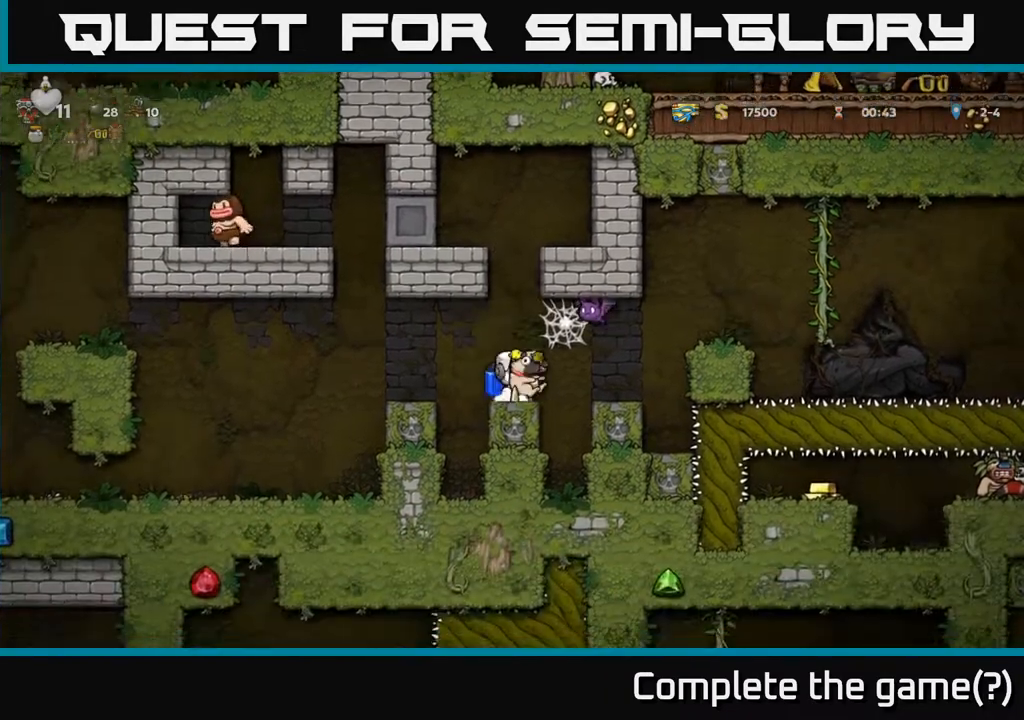
{"buttons": ["A", "DPAD_RIGHT"], "left_stick": "center", "right_stick": "center", "events": [[267, "A", "down"], [383, "A", "up"], [433, "A", "down"]]}
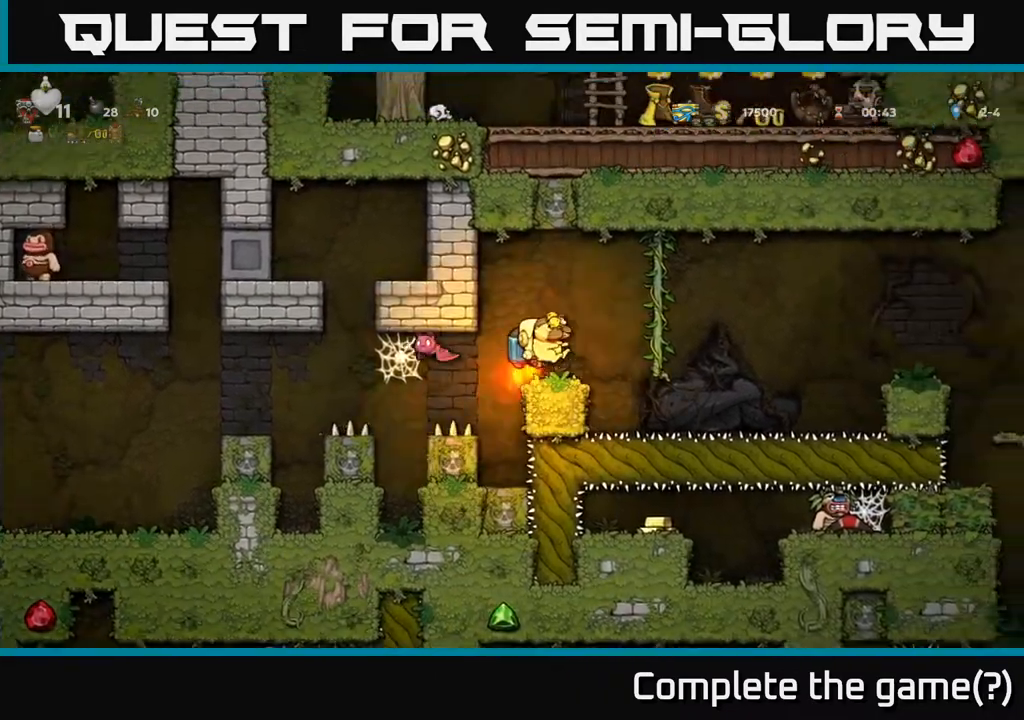
{"buttons": ["A", "DPAD_RIGHT"], "left_stick": "center", "right_stick": "center", "events": [[67, "A", "up"], [433, "A", "down"]]}
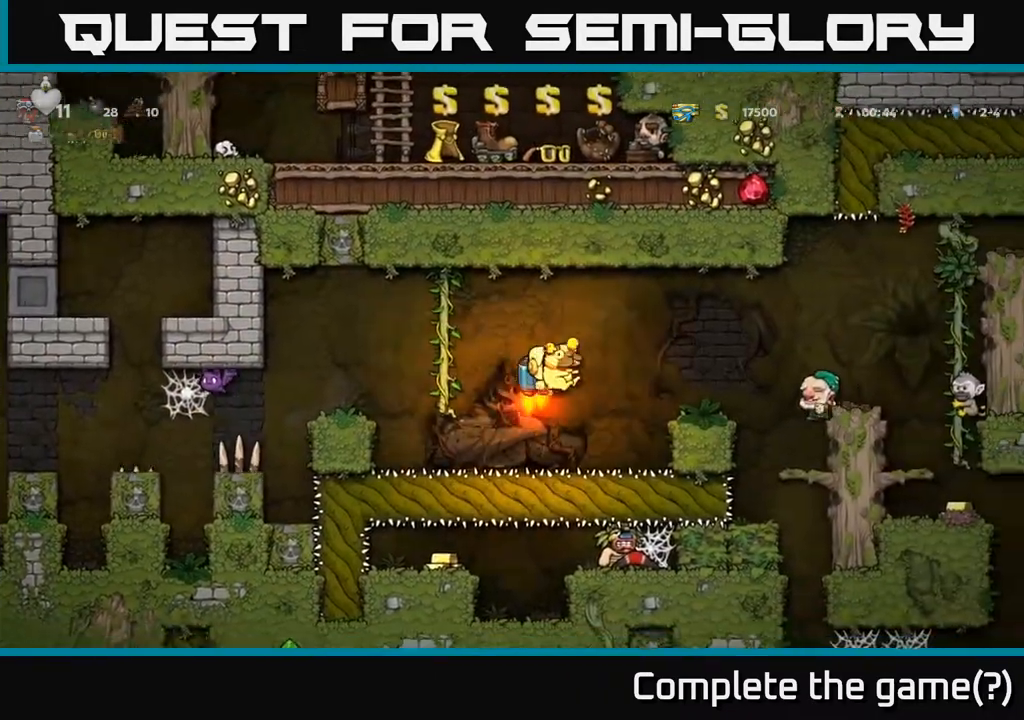
{"buttons": ["DPAD_LEFT"], "left_stick": "center", "right_stick": "center", "events": [[50, "A", "up"], [217, "A", "down"], [317, "DPAD_RIGHT", "up"], [350, "A", "up"], [450, "DPAD_LEFT", "down"]]}
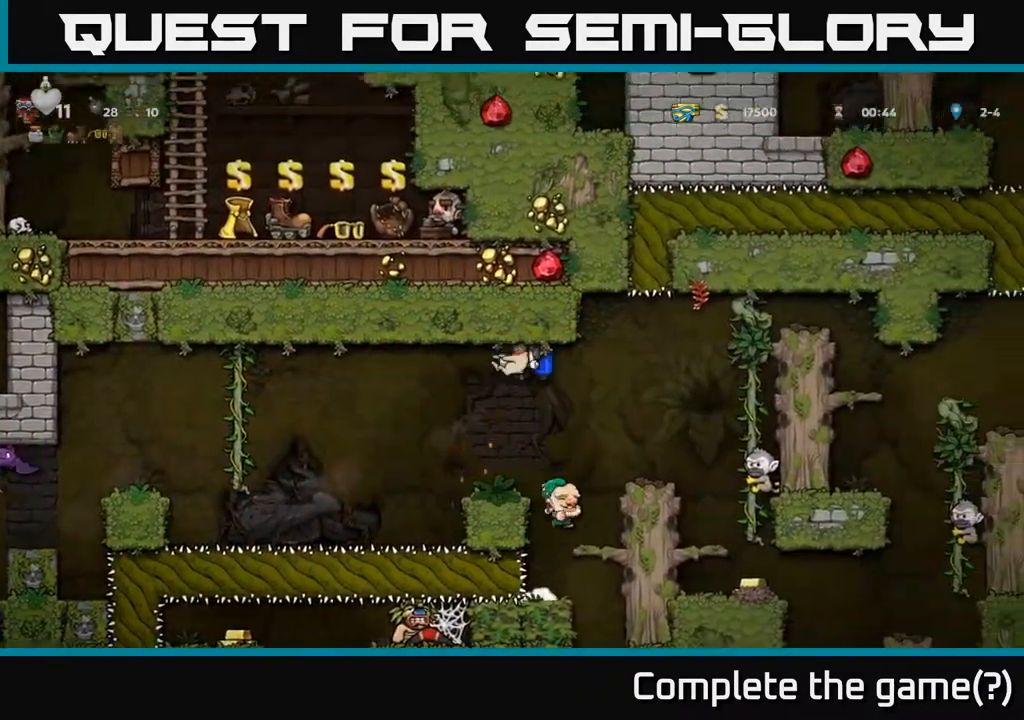
{"buttons": [], "left_stick": "center", "right_stick": "center", "events": [[17, "DPAD_LEFT", "up"], [200, "A", "down"], [317, "A", "up"]]}
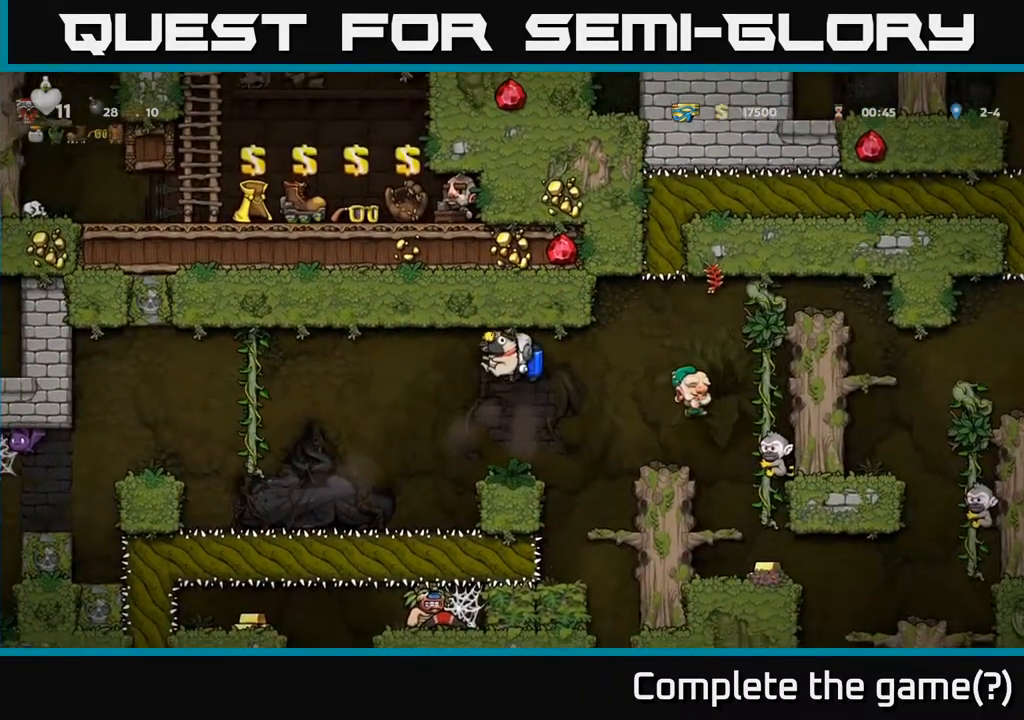
{"buttons": [], "left_stick": "center", "right_stick": "center", "events": [[117, "A", "down"], [233, "A", "up"]]}
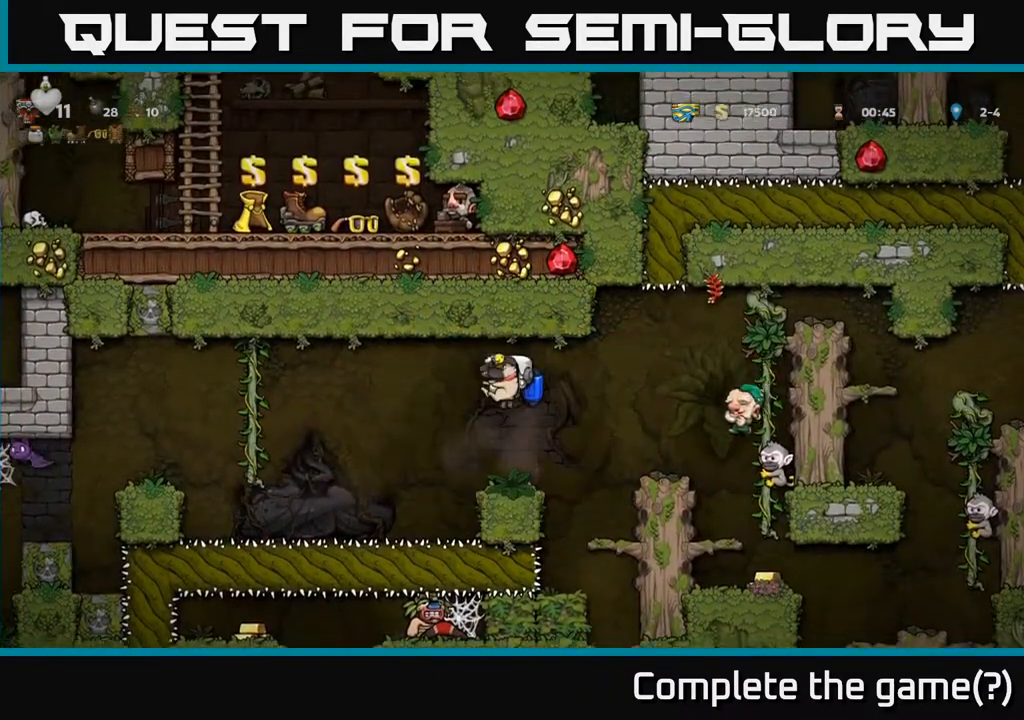
{"buttons": [], "left_stick": "center", "right_stick": "center", "events": []}
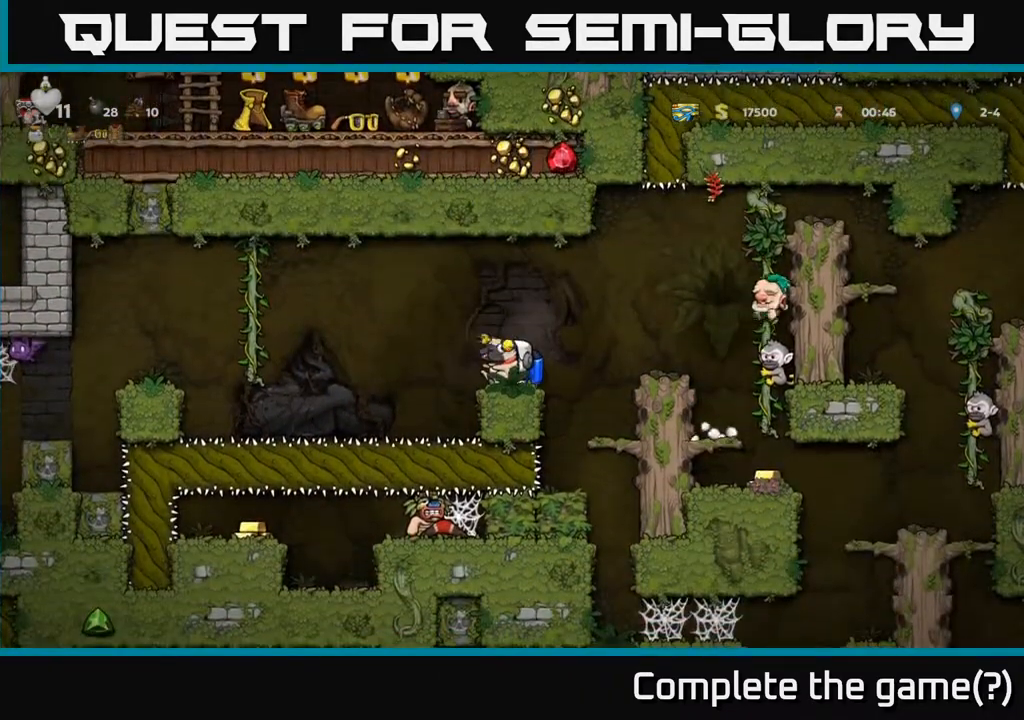
{"buttons": [], "left_stick": "center", "right_stick": "center", "events": [[33, "A", "down"], [100, "DPAD_RIGHT", "down"], [133, "A", "up"], [200, "A", "down"], [317, "A", "up"], [483, "DPAD_RIGHT", "up"]]}
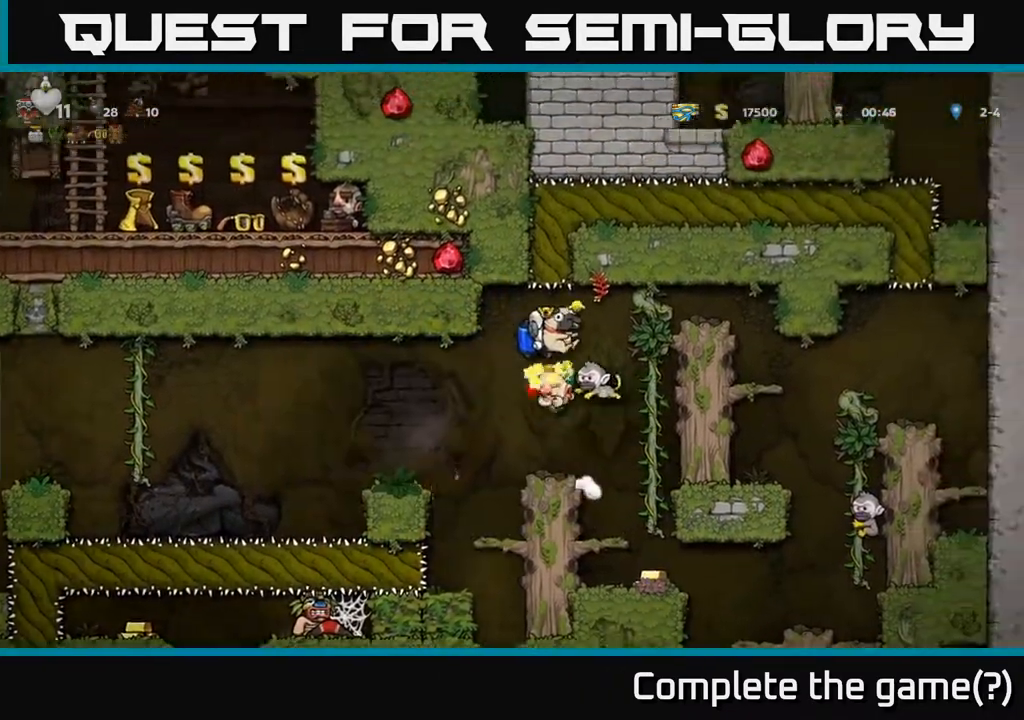
{"buttons": [], "left_stick": "center", "right_stick": "center", "events": [[33, "DPAD_LEFT", "down"], [100, "DPAD_LEFT", "up"], [183, "A", "down"], [233, "A", "up"]]}
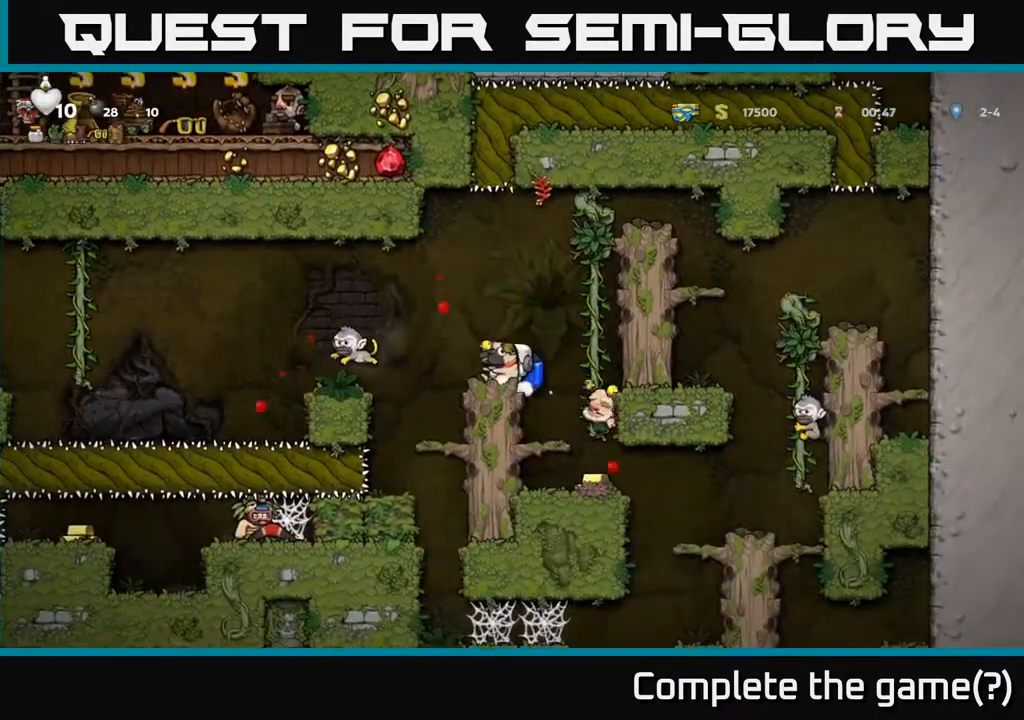
{"buttons": [], "left_stick": "center", "right_stick": "center", "events": [[267, "DPAD_RIGHT", "down"], [467, "DPAD_RIGHT", "up"]]}
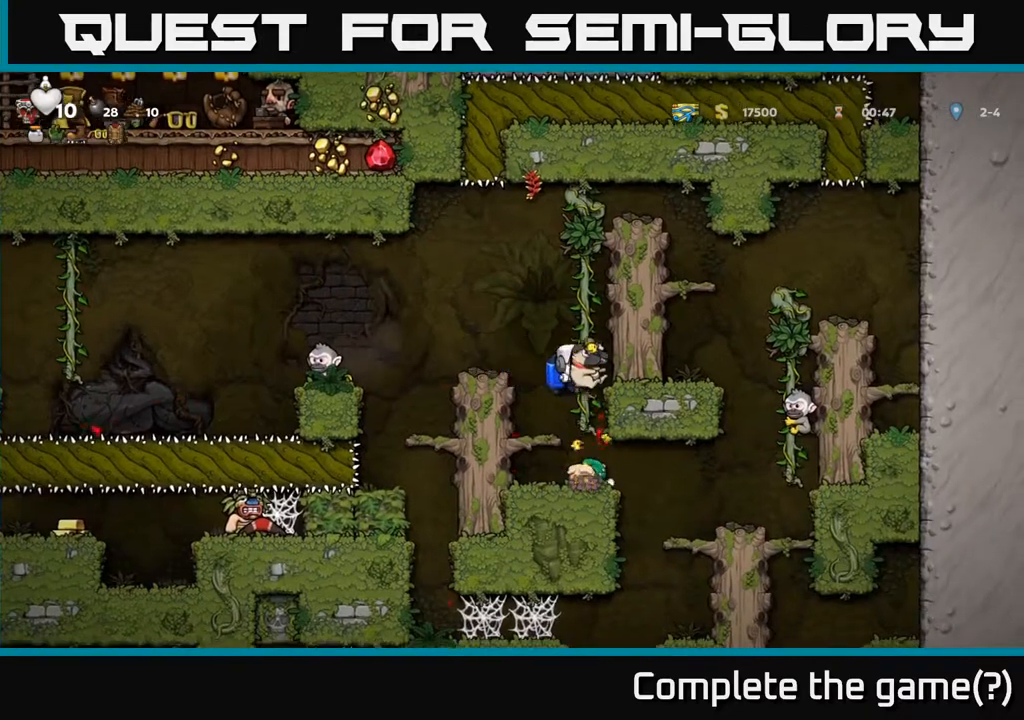
{"buttons": ["A", "DPAD_LEFT"], "left_stick": "center", "right_stick": "center", "events": [[417, "DPAD_LEFT", "down"], [483, "A", "down"]]}
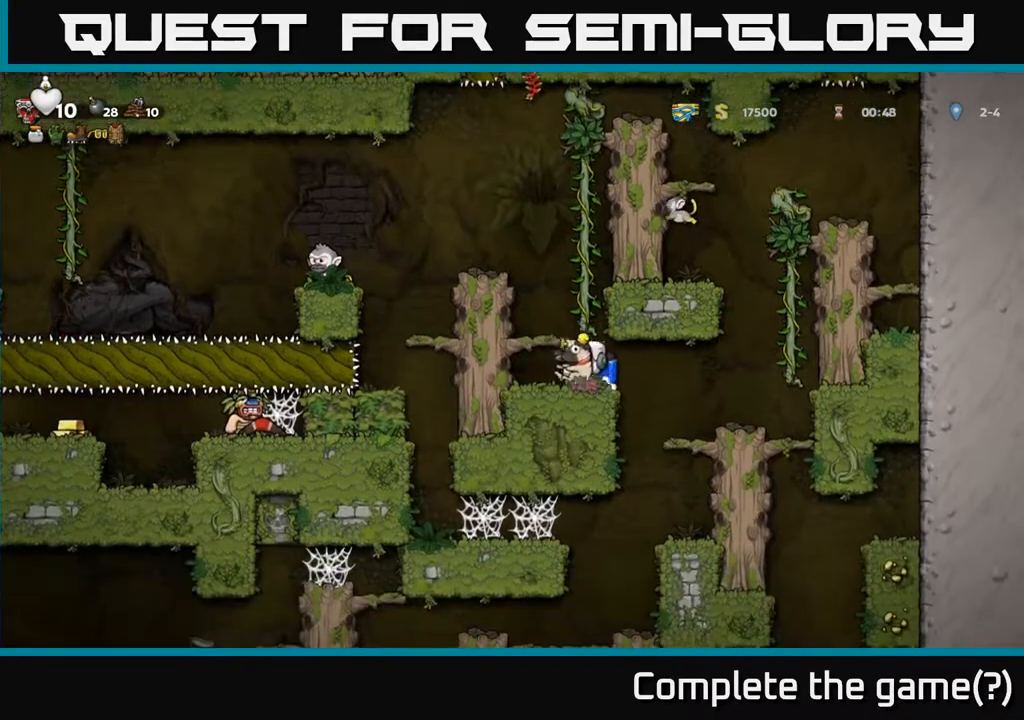
{"buttons": [], "left_stick": "center", "right_stick": "center", "events": [[50, "DPAD_LEFT", "up"], [133, "A", "up"], [183, "A", "down"], [383, "A", "up"], [417, "DPAD_LEFT", "down"], [500, "DPAD_LEFT", "up"]]}
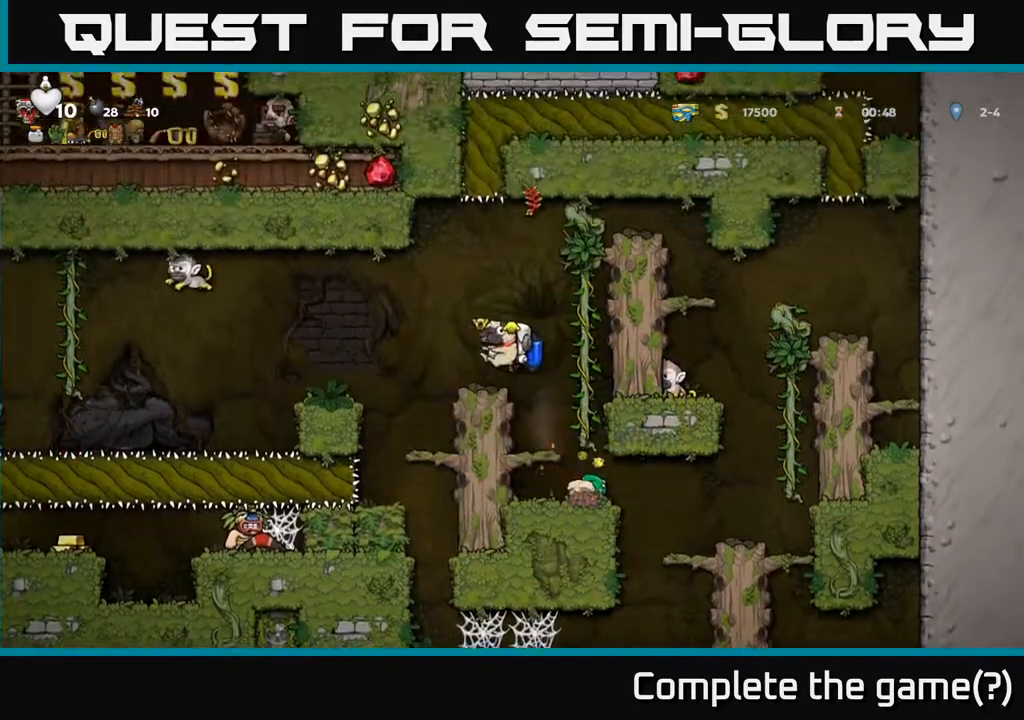
{"buttons": ["DPAD_RIGHT"], "left_stick": "center", "right_stick": "center", "events": [[300, "DPAD_RIGHT", "down"]]}
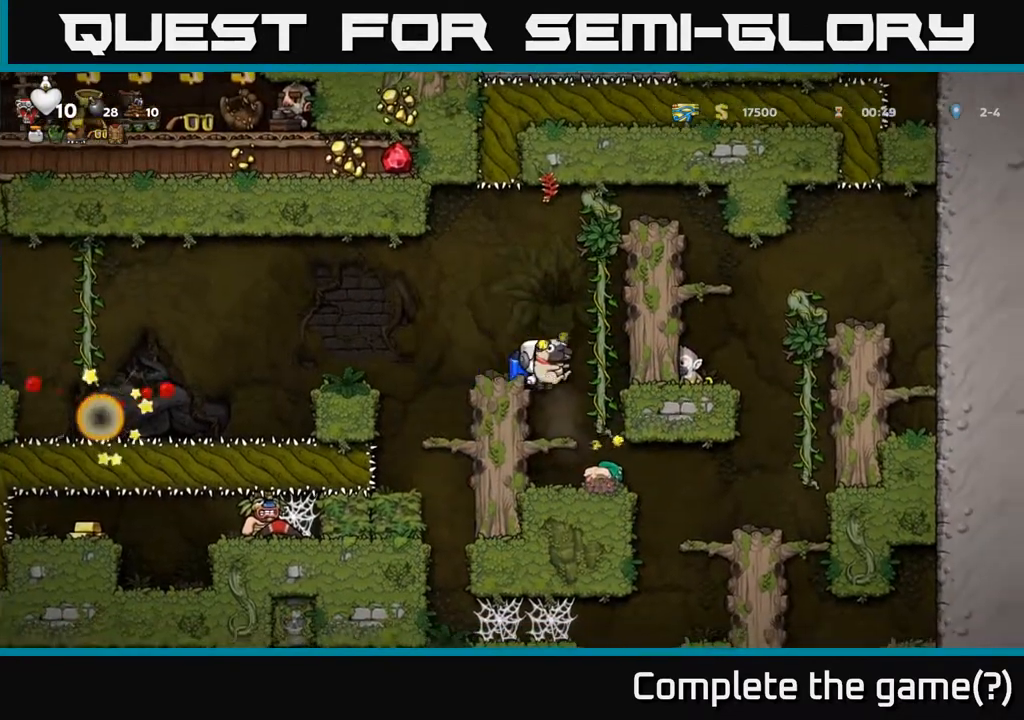
{"buttons": [], "left_stick": "center", "right_stick": "center", "events": [[67, "DPAD_RIGHT", "up"], [67, "DPAD_UP", "down"], [183, "DPAD_UP", "up"]]}
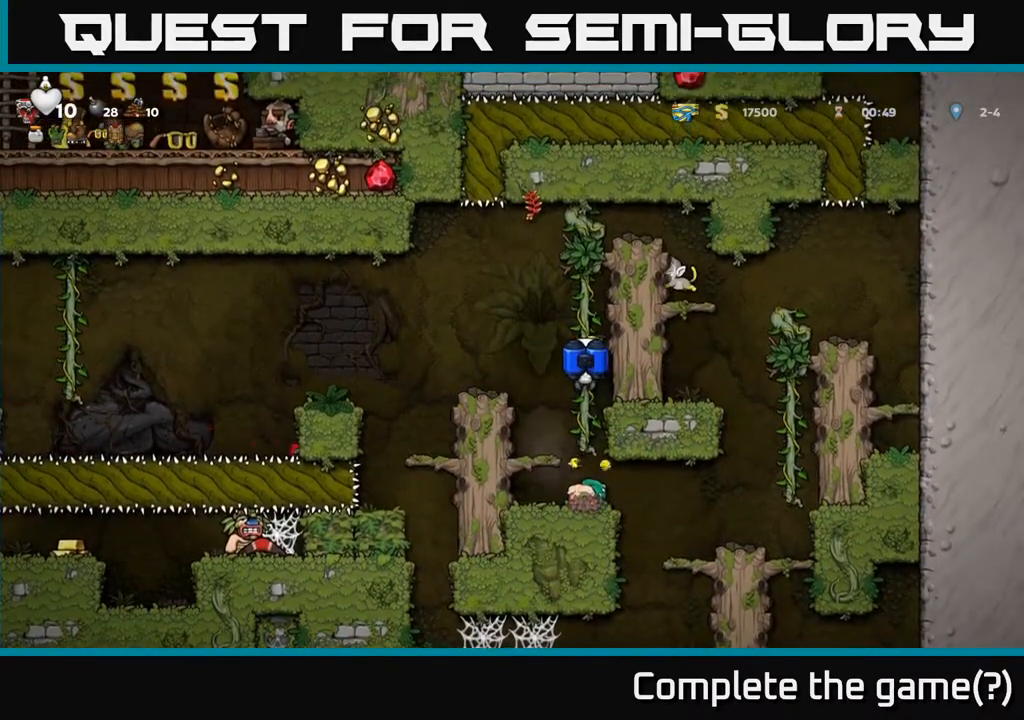
{"buttons": [], "left_stick": "center", "right_stick": "center", "events": []}
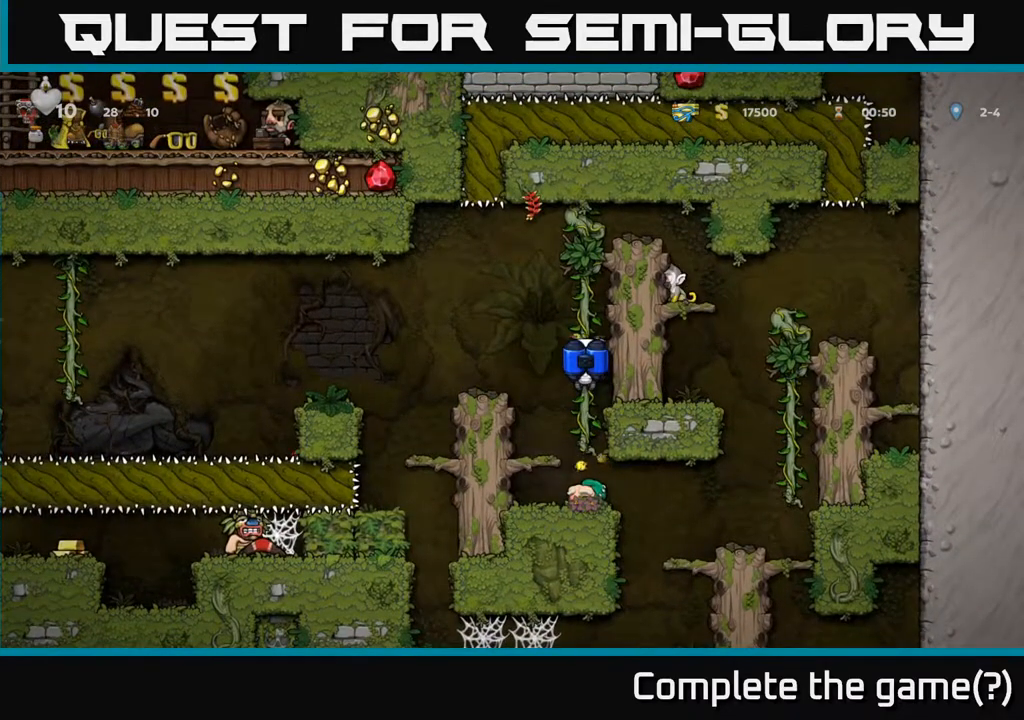
{"buttons": [], "left_stick": "center", "right_stick": "center", "events": []}
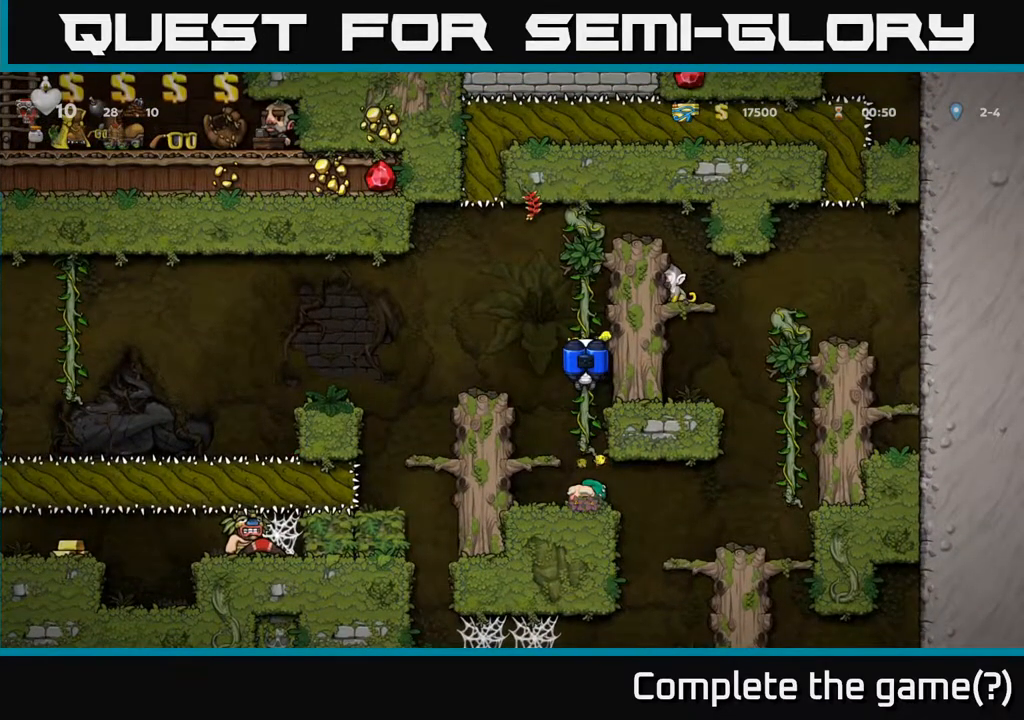
{"buttons": [], "left_stick": "center", "right_stick": "center", "events": []}
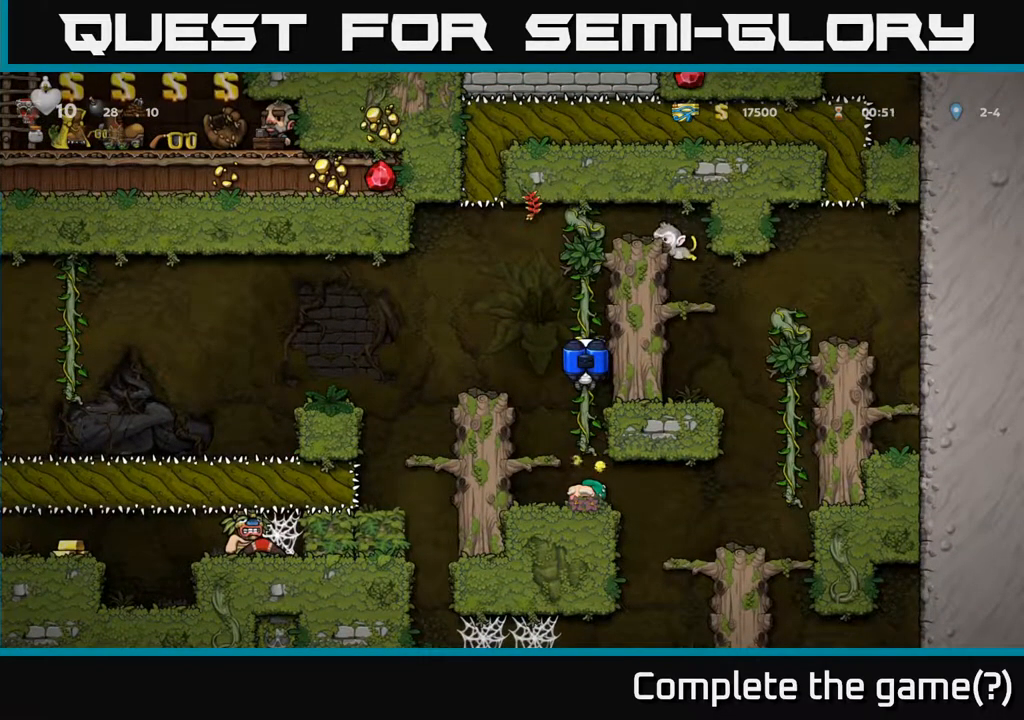
{"buttons": [], "left_stick": "center", "right_stick": "center", "events": []}
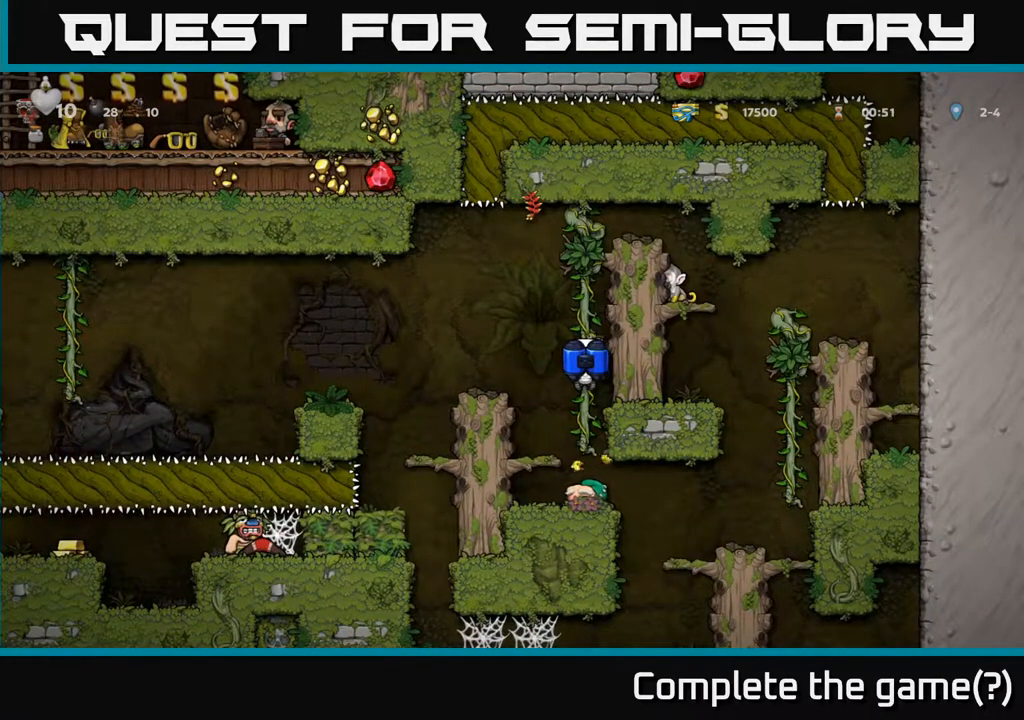
{"buttons": [], "left_stick": "center", "right_stick": "center", "events": []}
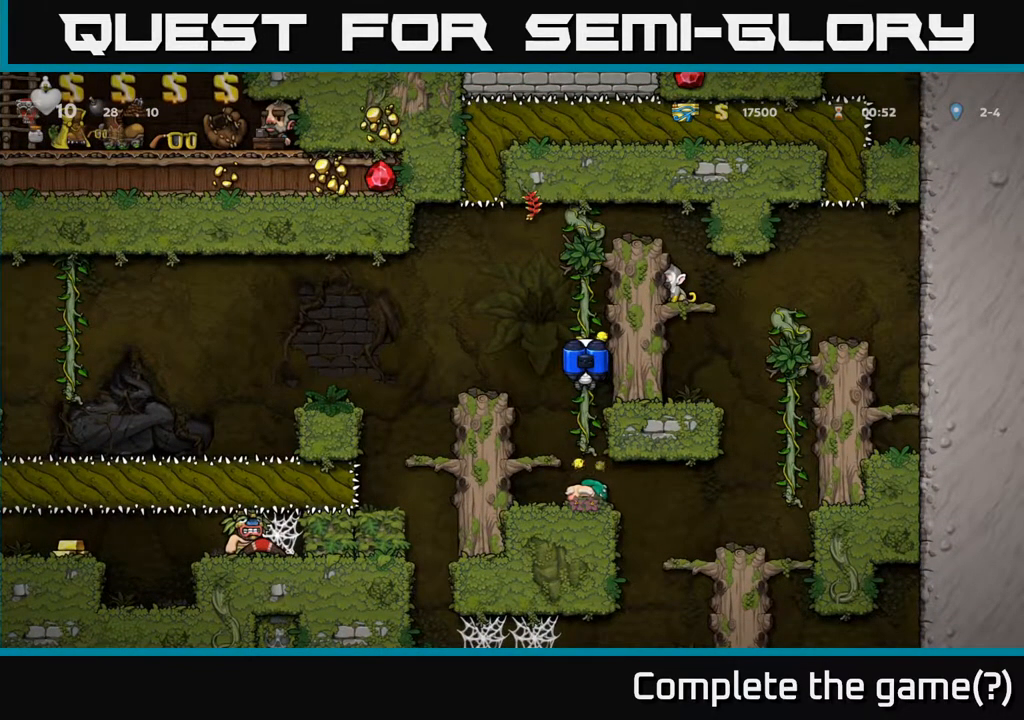
{"buttons": [], "left_stick": "center", "right_stick": "center", "events": [[100, "DPAD_DOWN", "down"], [133, "A", "down"], [183, "A", "up"], [200, "DPAD_DOWN", "up"]]}
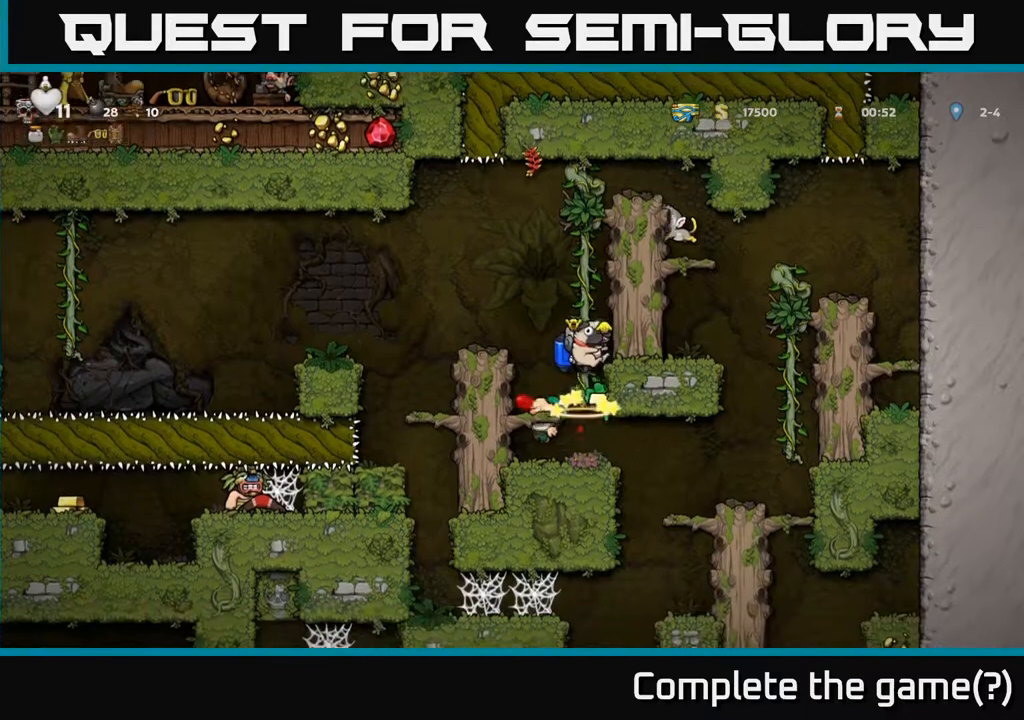
{"buttons": [], "left_stick": "center", "right_stick": "center", "events": [[350, "DPAD_DOWN", "down"], [500, "DPAD_DOWN", "up"]]}
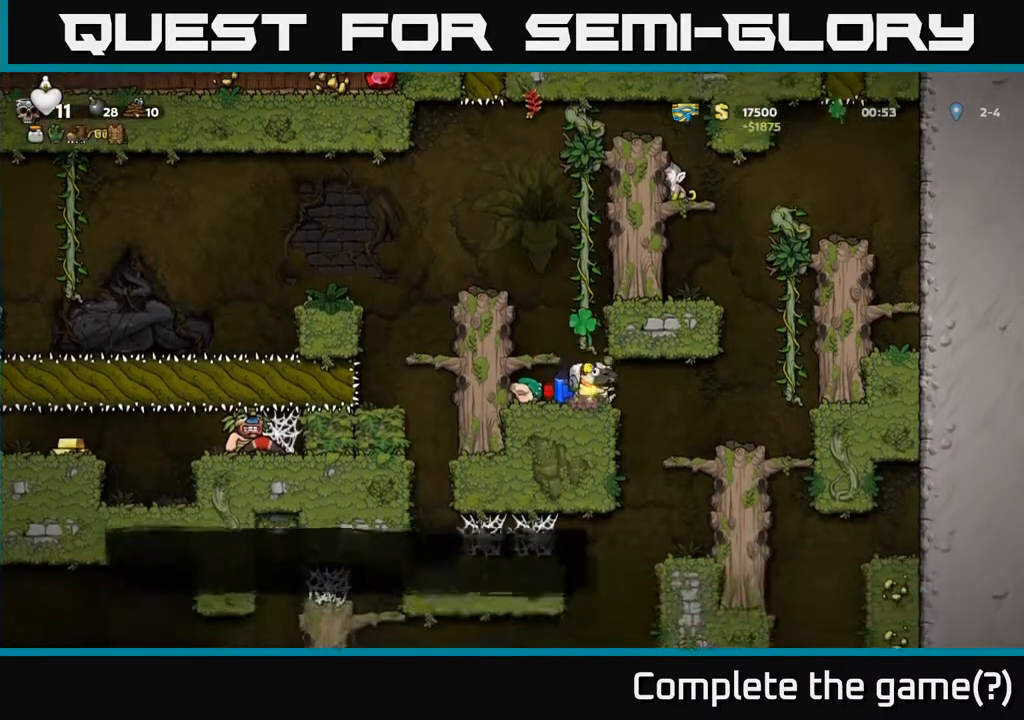
{"buttons": [], "left_stick": "center", "right_stick": "center", "events": [[33, "DPAD_LEFT", "down"], [300, "DPAD_LEFT", "up"]]}
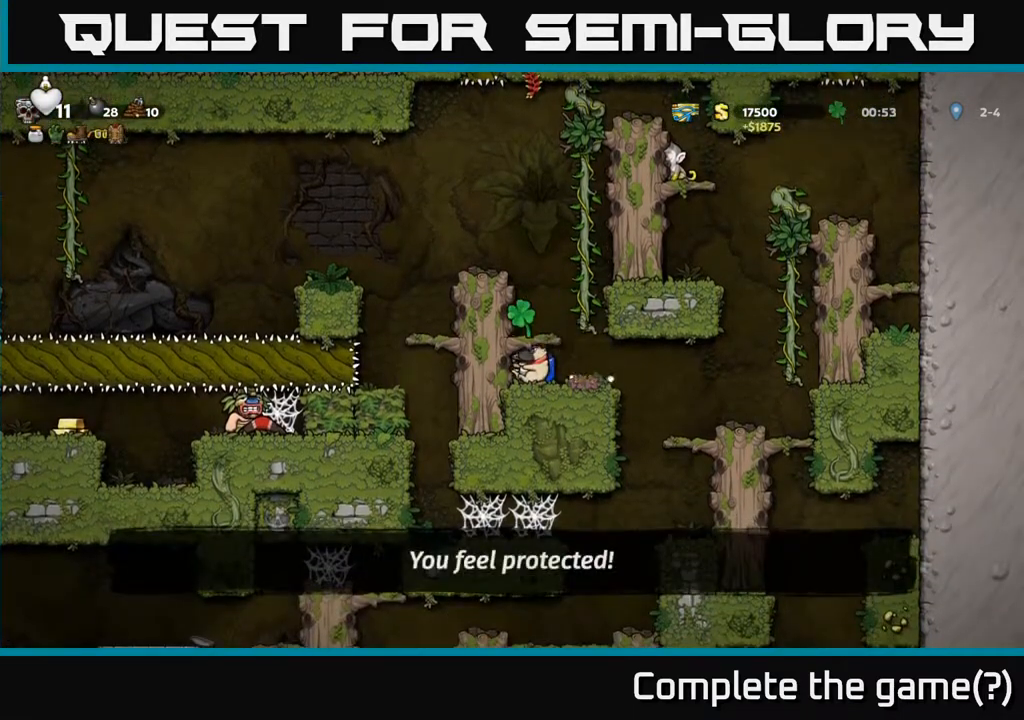
{"buttons": ["DPAD_LEFT"], "left_stick": "center", "right_stick": "center", "events": [[17, "DPAD_RIGHT", "down"], [350, "DPAD_RIGHT", "up"], [450, "DPAD_LEFT", "down"]]}
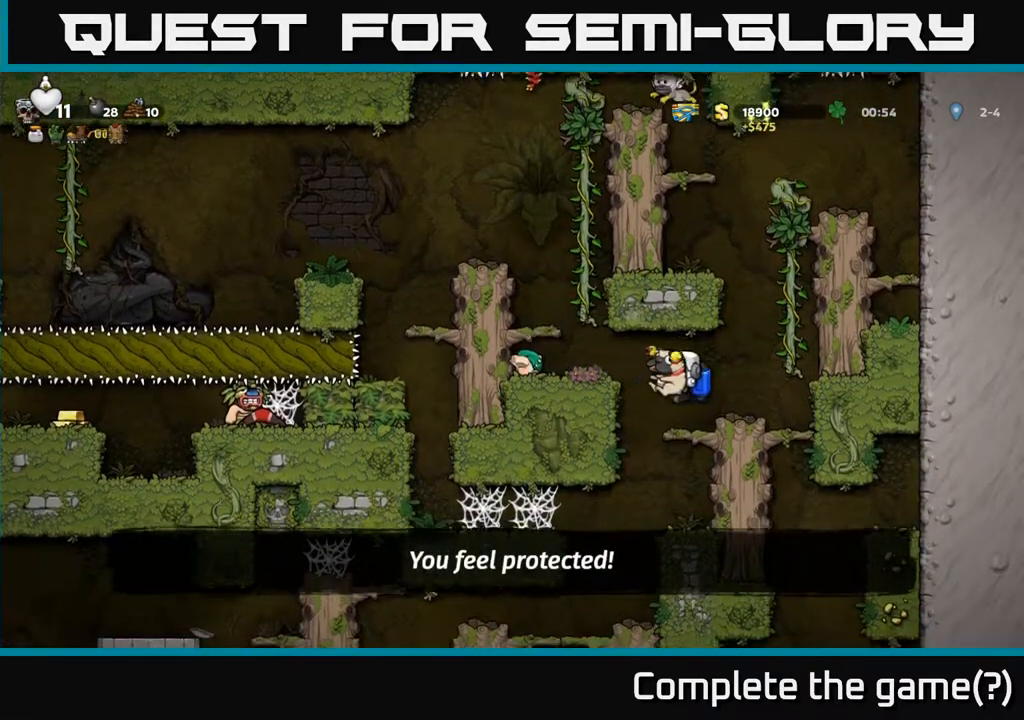
{"buttons": [], "left_stick": "center", "right_stick": "center", "events": [[50, "DPAD_LEFT", "up"], [133, "DPAD_RIGHT", "down"], [233, "DPAD_RIGHT", "up"], [250, "DPAD_DOWN", "down"], [317, "A", "down"], [467, "A", "up"], [483, "DPAD_DOWN", "up"]]}
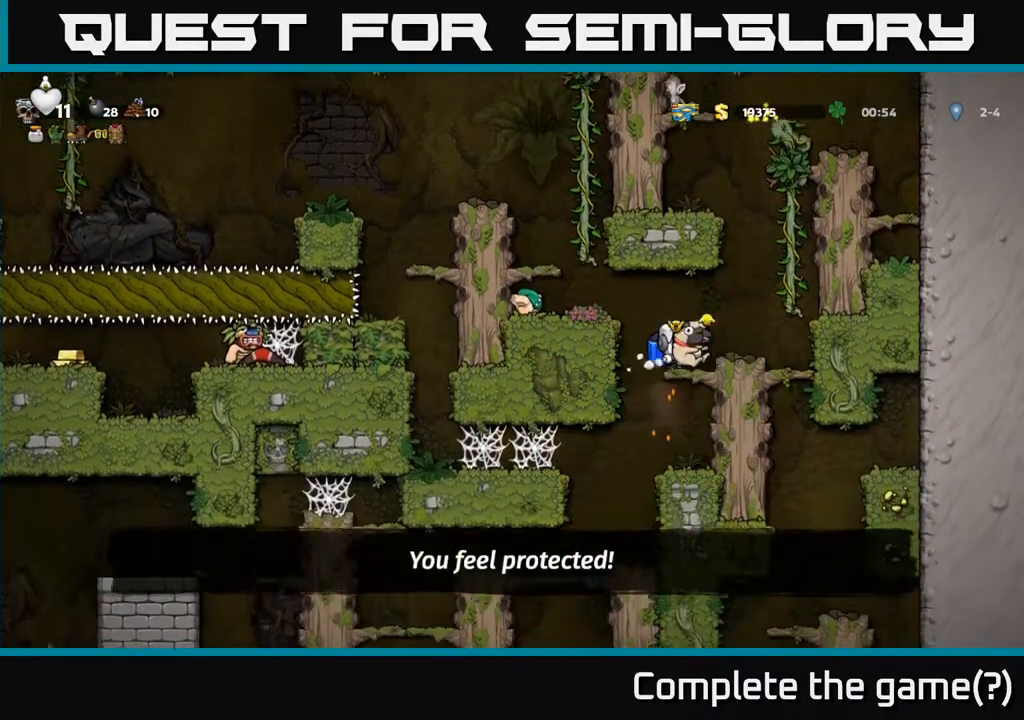
{"buttons": ["A", "DPAD_DOWN"], "left_stick": "center", "right_stick": "center", "events": [[383, "DPAD_DOWN", "down"], [450, "A", "down"]]}
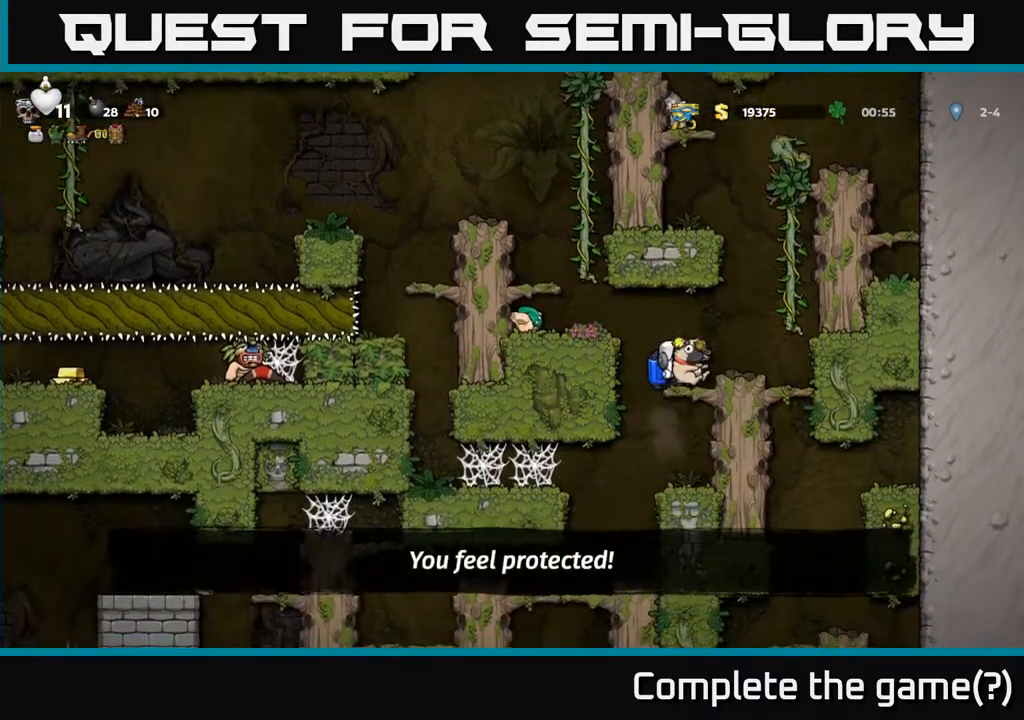
{"buttons": ["DPAD_LEFT"], "left_stick": "center", "right_stick": "center", "events": [[33, "A", "up"], [50, "DPAD_DOWN", "up"], [500, "DPAD_LEFT", "down"]]}
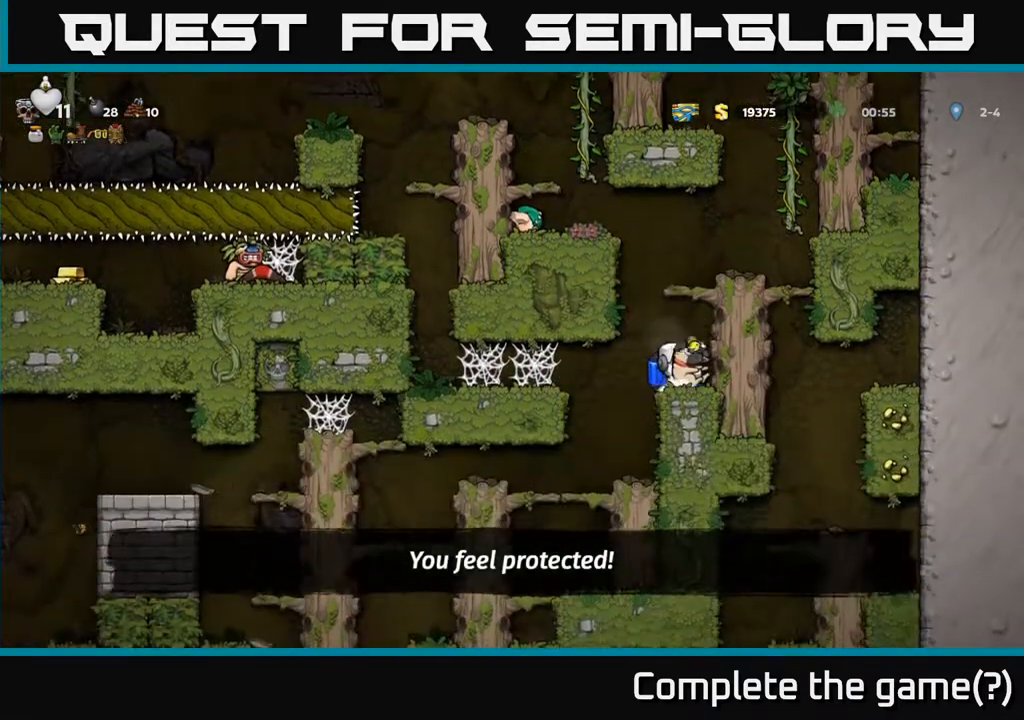
{"buttons": ["DPAD_LEFT"], "left_stick": "center", "right_stick": "center", "events": [[133, "DPAD_LEFT", "up"], [483, "DPAD_LEFT", "down"]]}
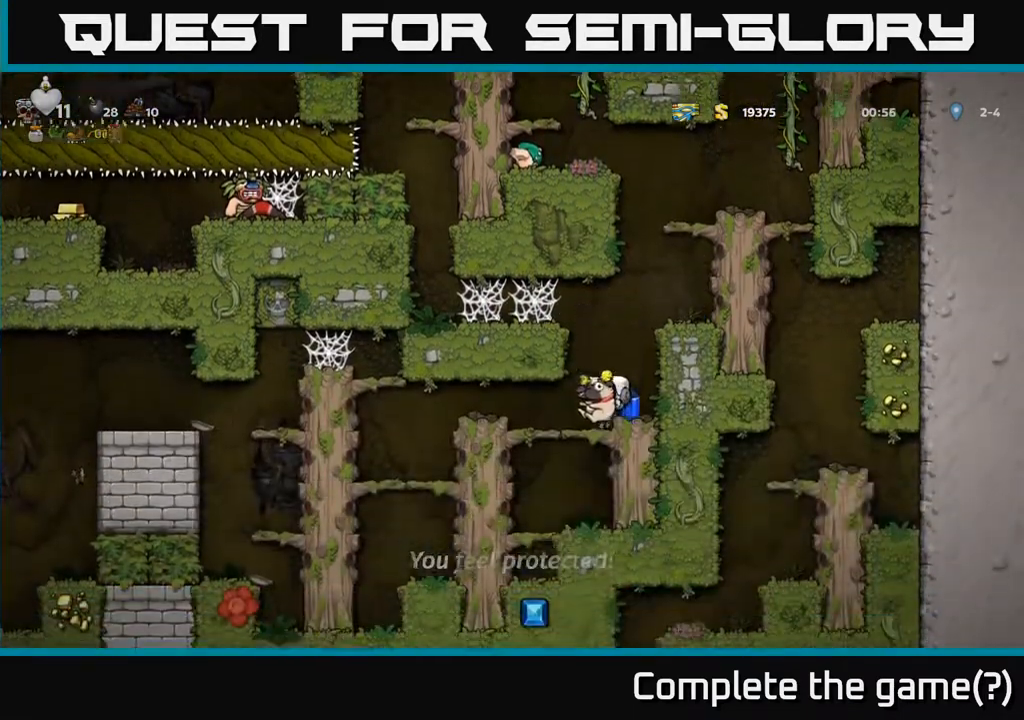
{"buttons": [], "left_stick": "center", "right_stick": "center", "events": [[133, "DPAD_LEFT", "up"]]}
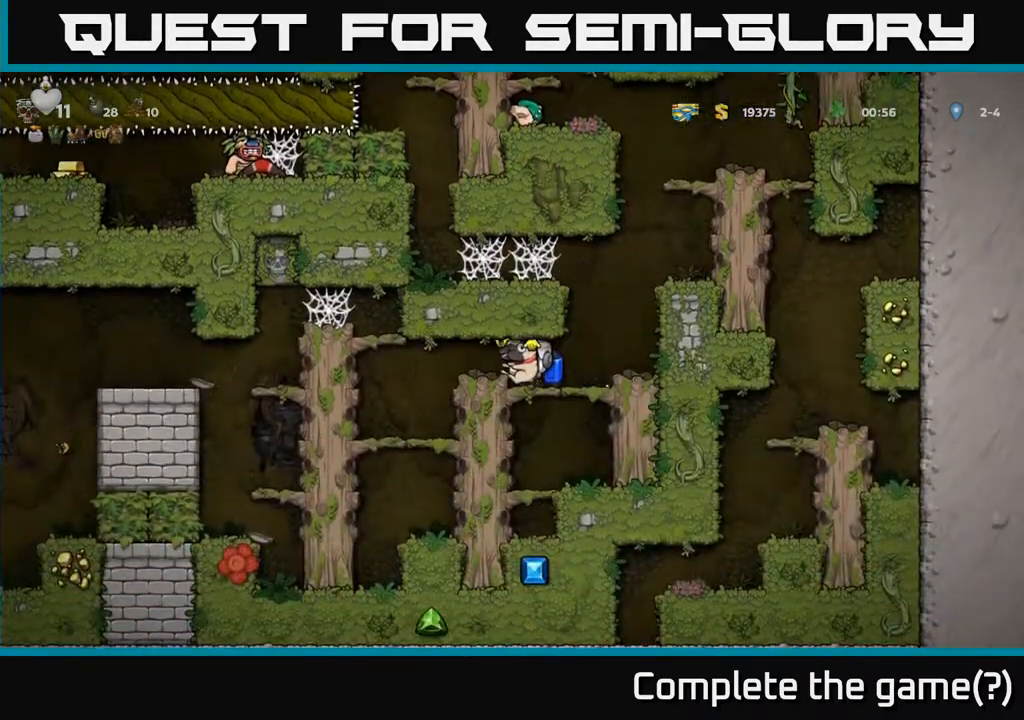
{"buttons": ["DPAD_LEFT"], "left_stick": "center", "right_stick": "center", "events": [[167, "DPAD_LEFT", "down"]]}